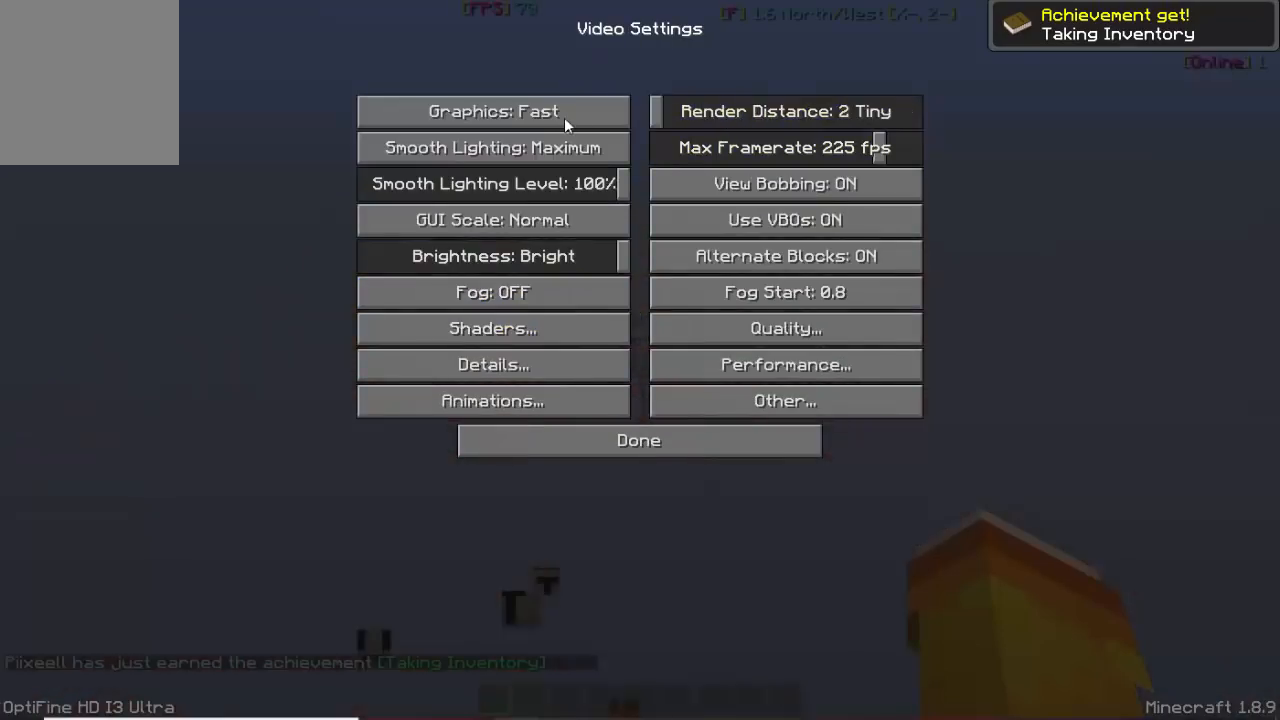
Gameplay with keyboard and mouse; each line is a JSON object with the keys and mouse buttons held at the frame after it. "events" lists presses ("down") and releases ("up") of "a", "d", "s", "w", "mouse_left" and "mouse_right" between this image and that frame as [ms after this image, input, new state], when the widget could be followed in between. "mouse_left", "mouse_right" = the "left", "right" buttons of the "mouse" list. No other keys are recorded. Fast repeated clicks can show as one long hold. Mouse movement is not recorded.
{"keys": [], "mouse": []}
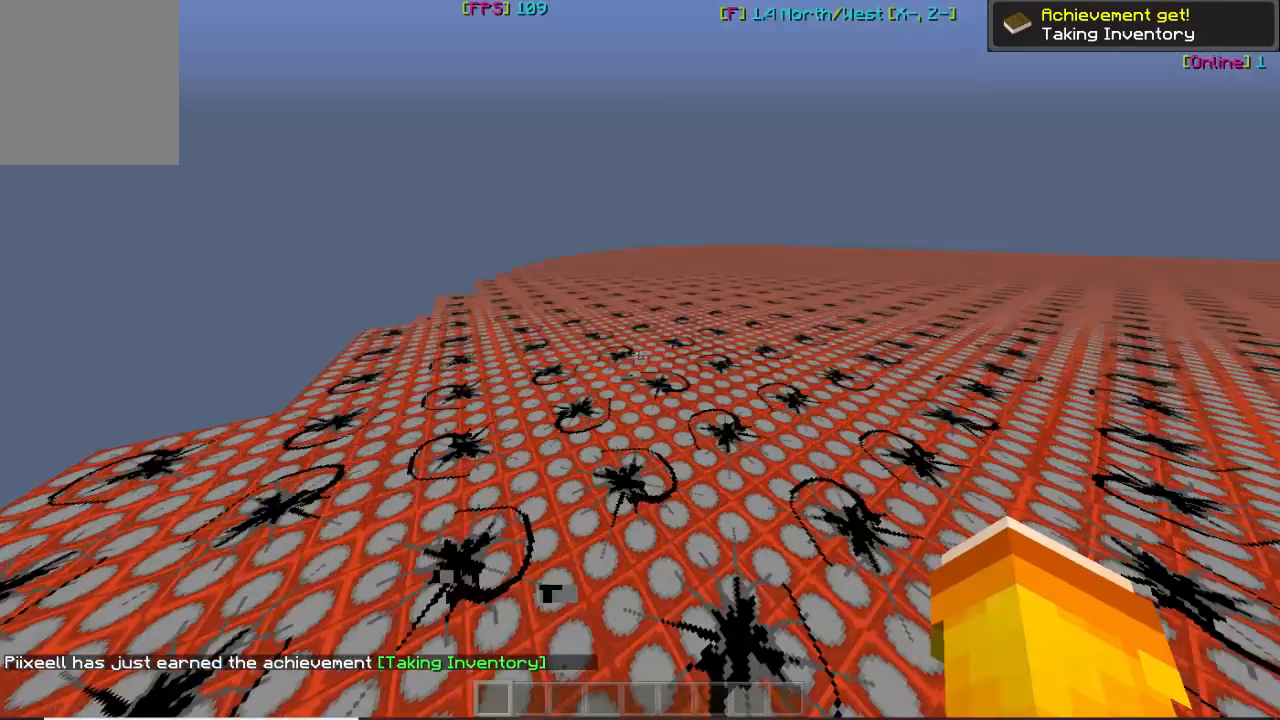
{"keys": ["w"], "mouse": [], "events": [[100, "w", "down"]]}
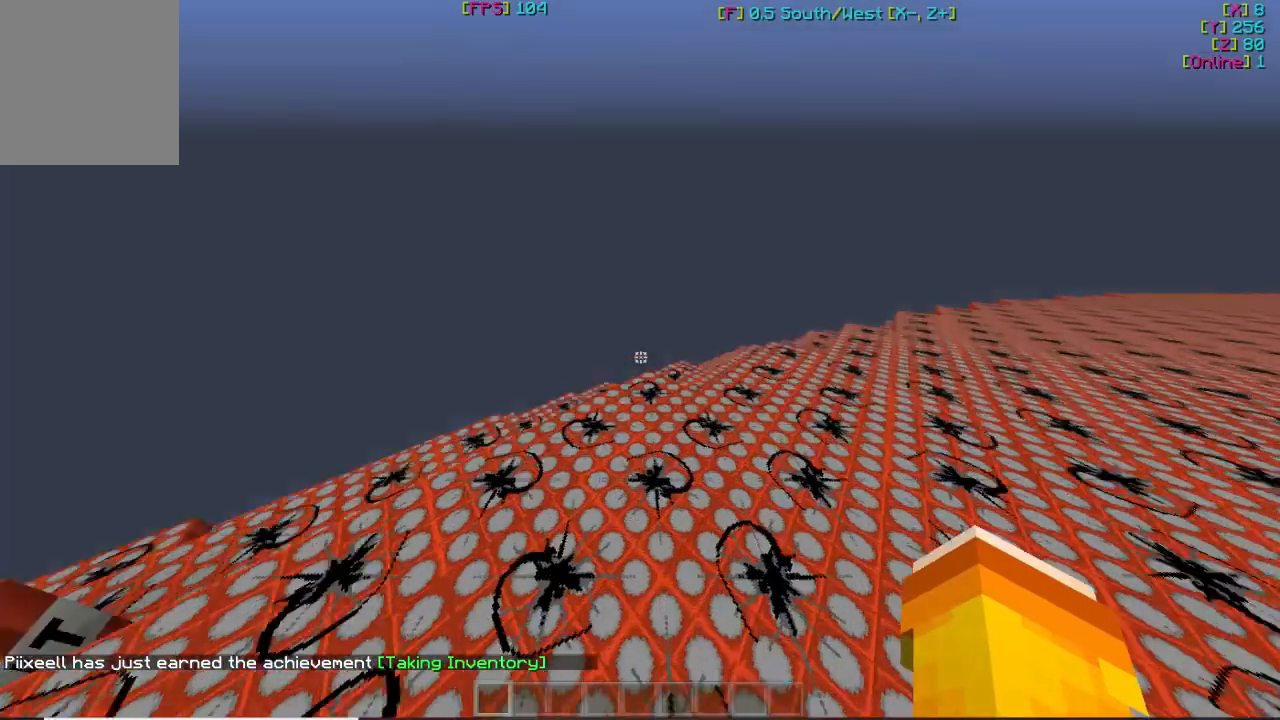
{"keys": ["w"], "mouse": [], "events": []}
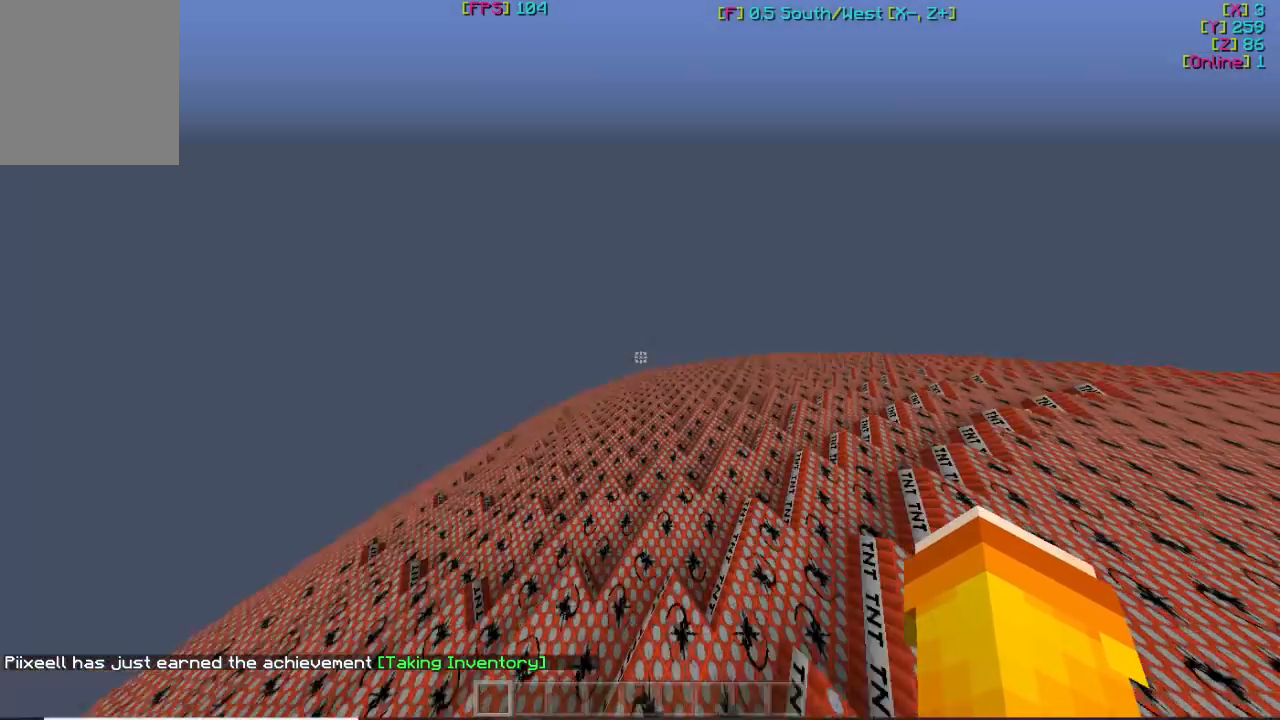
{"keys": ["w"], "mouse": [], "events": []}
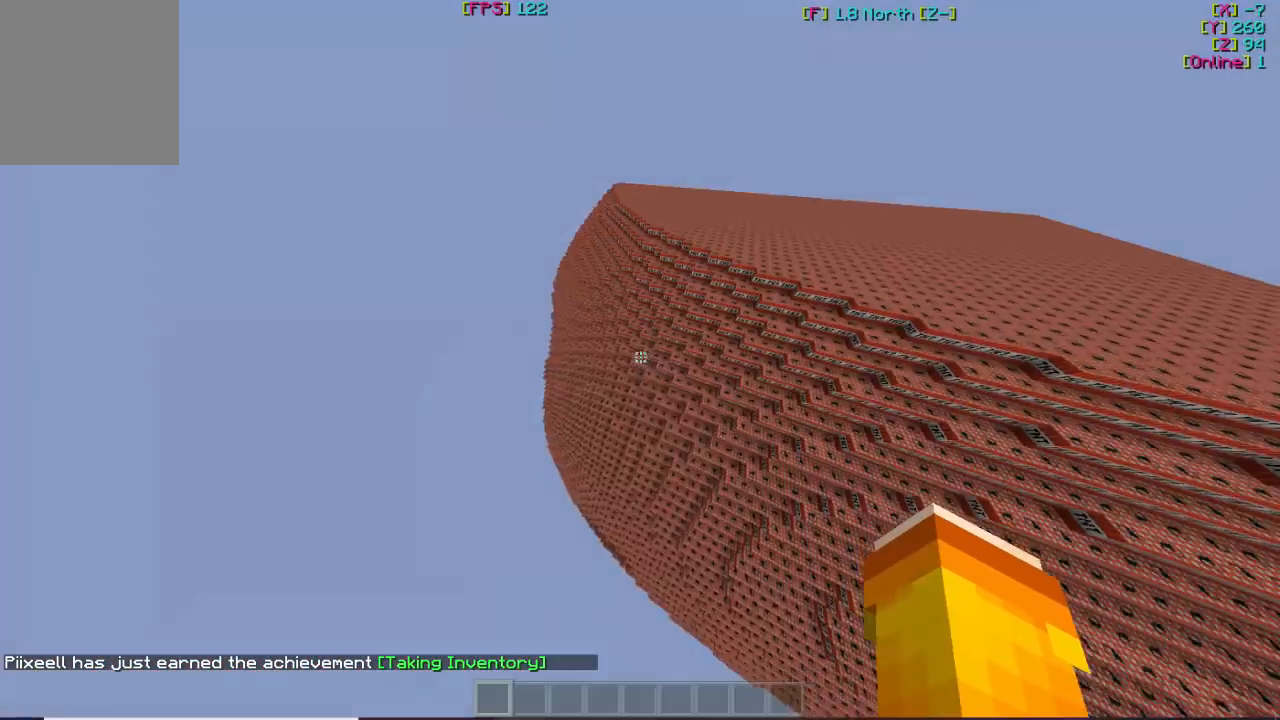
{"keys": [], "mouse": [], "events": [[33, "w", "up"]]}
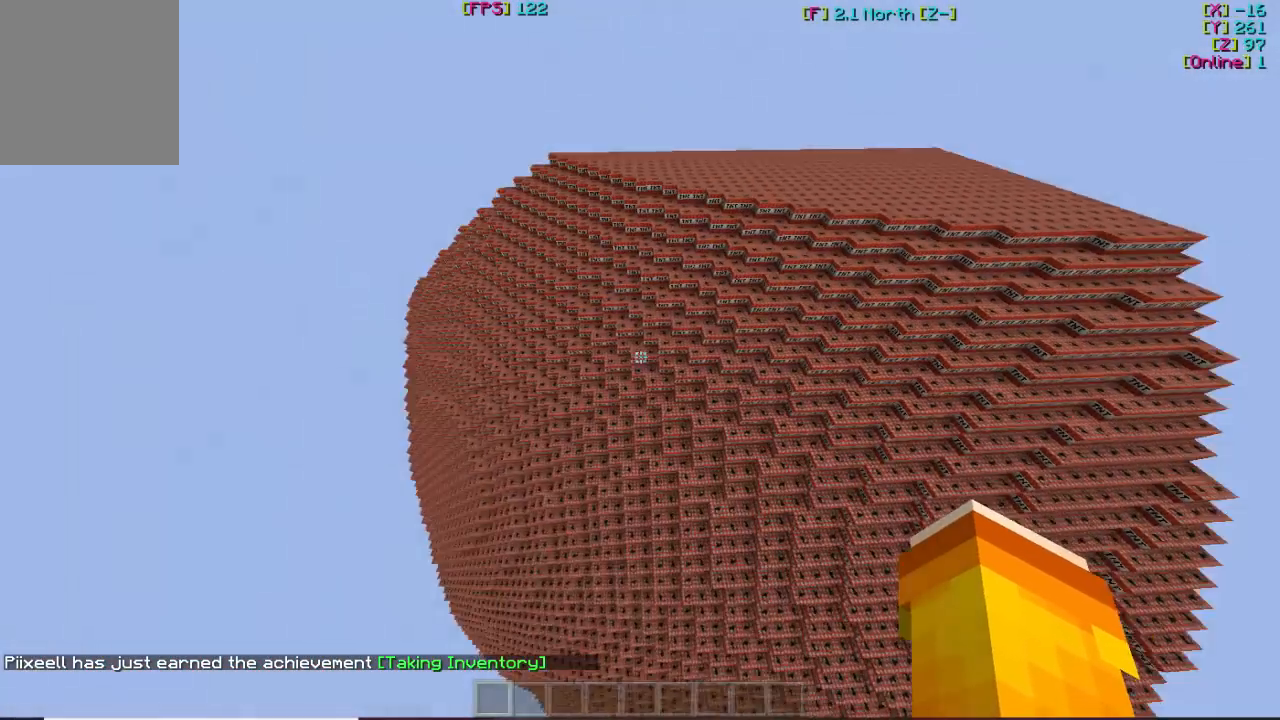
{"keys": [], "mouse": [], "events": []}